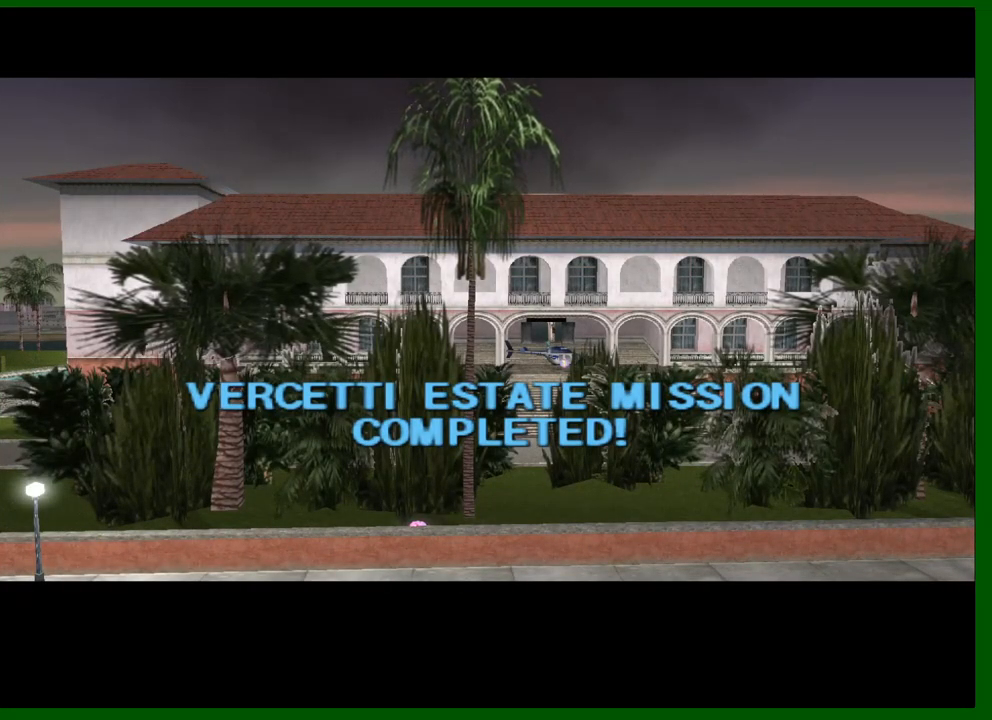
Gameplay with keyboard and mouse; each line is a JSON object with the keys and mouse buttons held at the frame after it. "events" lists presses ("down") and releases ("up") of "1", "2", "3", "4", "5", "a", "c", "caps_lock", "ctrl", "d", "down", "e", "escape", "f", "f1", "f2", "f3", "g", "h", "left", "q", "right", "s", "shift", "space", "tab", "up", "v", "w", "x", "y", "z", "mouse_left", "mouse_middle", "mouse_right", "mouse_wheel_up" and "mouse_wheel_down" between this image and that frame as [ms after this image, input, new state], when the widget could be followed in between. "mouse_left", "mouse_middle", "mouse_right", "mouse_wheel_up", "mouse_wheel_down" = the "left", "middle", "right", "wheel_up", "wheel_down" buttons of the "mouse" list. No other keys are recorded. Not read: mouse_move.
{"keys": ["w"], "mouse": [], "events": [[100, "a", "down"], [100, "shift", "down"], [150, "w", "down"], [200, "shift", "up"], [234, "a", "up"], [284, "a", "down"], [334, "shift", "down"], [384, "a", "up"], [384, "shift", "up"]]}
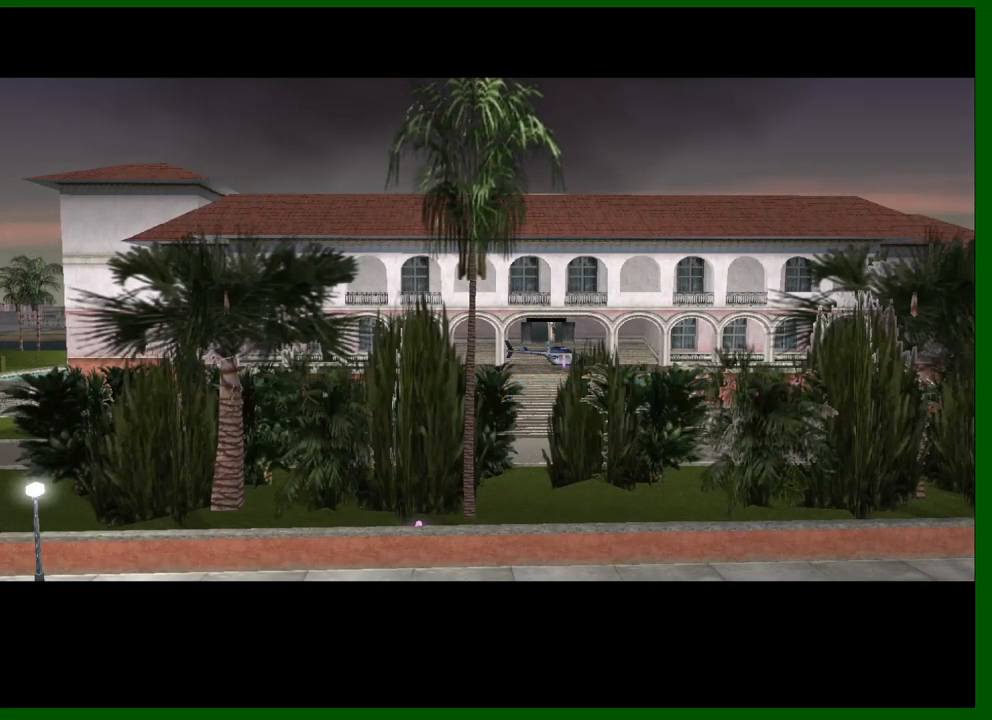
{"keys": ["shift", "w"], "mouse": [], "events": [[17, "shift", "down"], [167, "shift", "up"], [267, "shift", "down"], [350, "shift", "up"], [450, "shift", "down"]]}
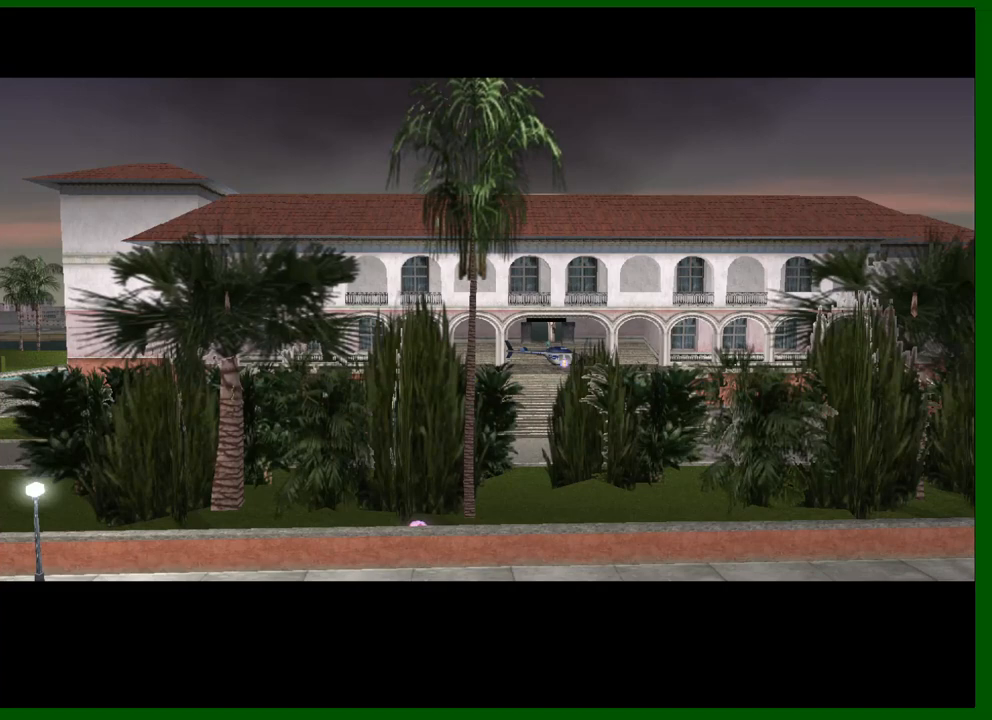
{"keys": [], "mouse": [], "events": [[34, "shift", "up"], [134, "shift", "down"], [234, "shift", "up"], [267, "w", "up"], [317, "shift", "down"], [450, "shift", "up"]]}
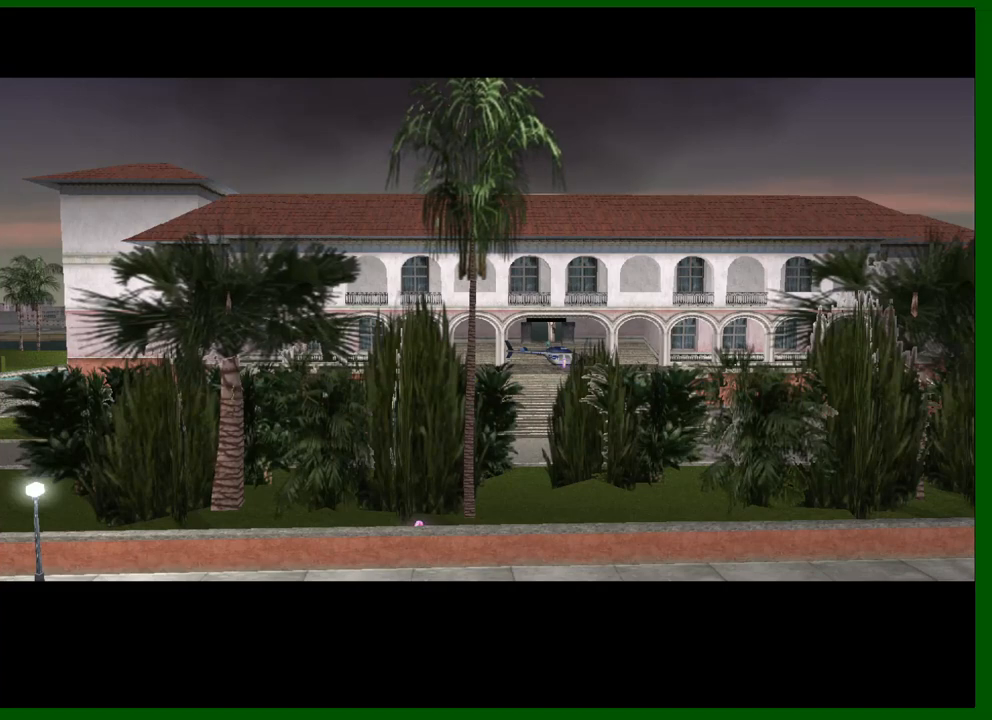
{"keys": [], "mouse": [], "events": [[100, "shift", "down"], [200, "shift", "up"], [334, "shift", "down"], [384, "shift", "up"]]}
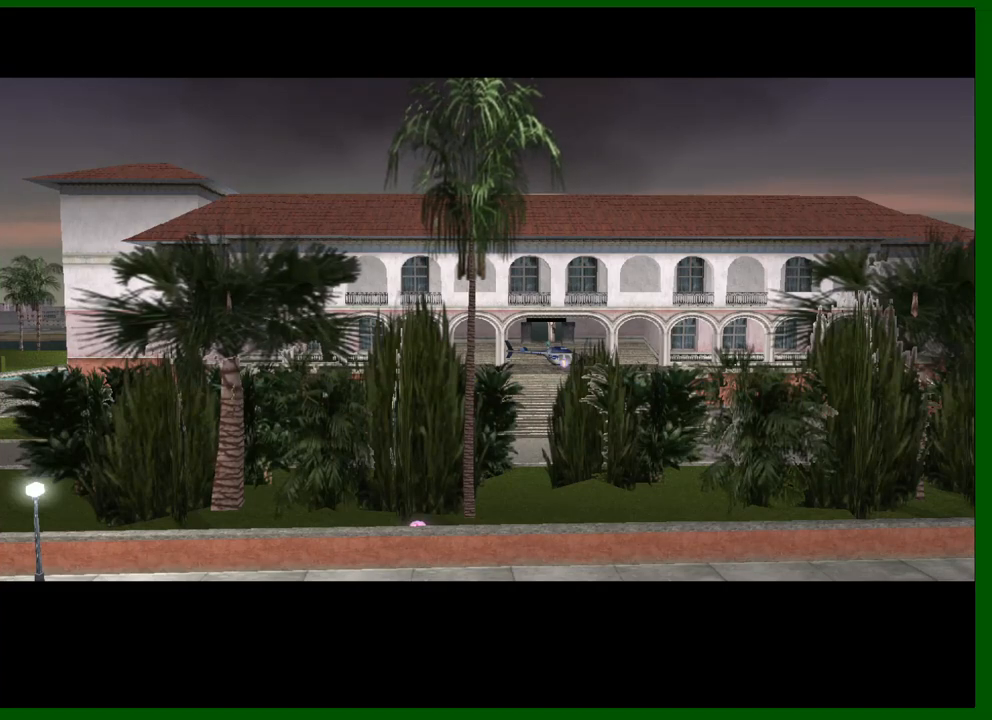
{"keys": [], "mouse": [], "events": [[17, "shift", "down"], [117, "shift", "up"]]}
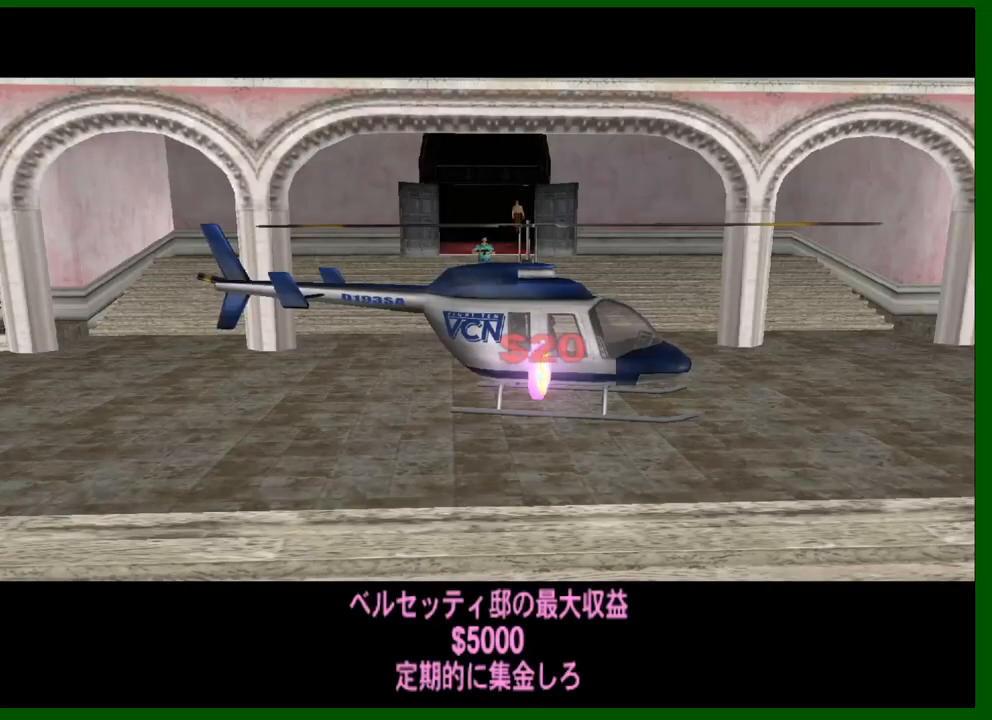
{"keys": ["w"], "mouse": [], "events": [[134, "w", "down"], [184, "a", "down"], [267, "e", "down"], [317, "a", "up"], [317, "e", "up"]]}
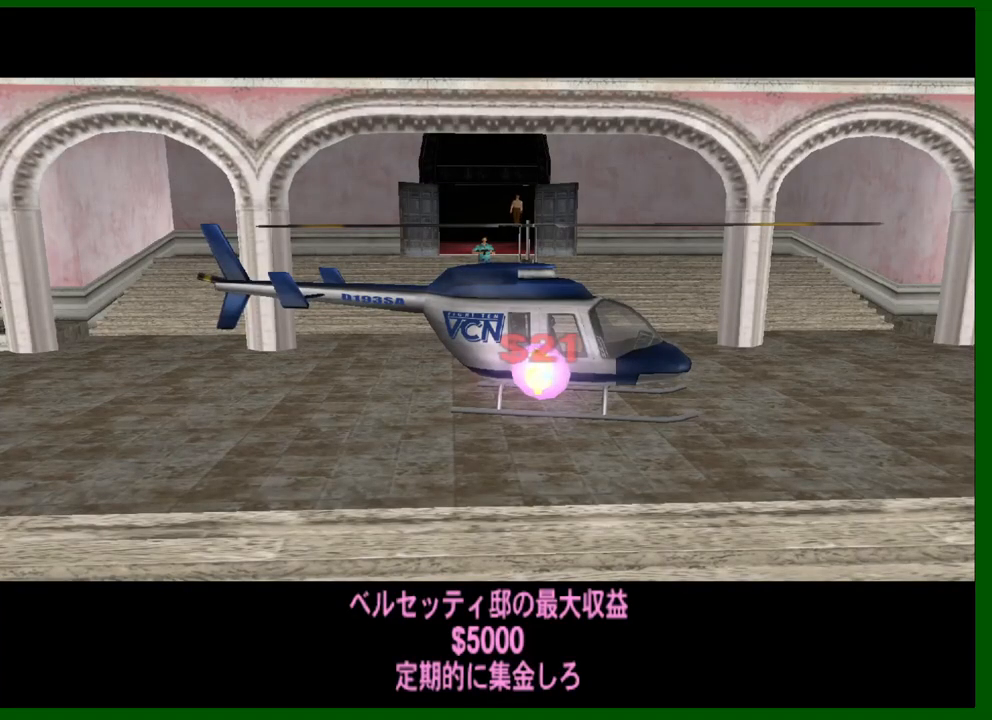
{"keys": ["w"], "mouse": [], "events": [[150, "shift", "down"], [234, "shift", "up"], [334, "shift", "down"], [434, "shift", "up"]]}
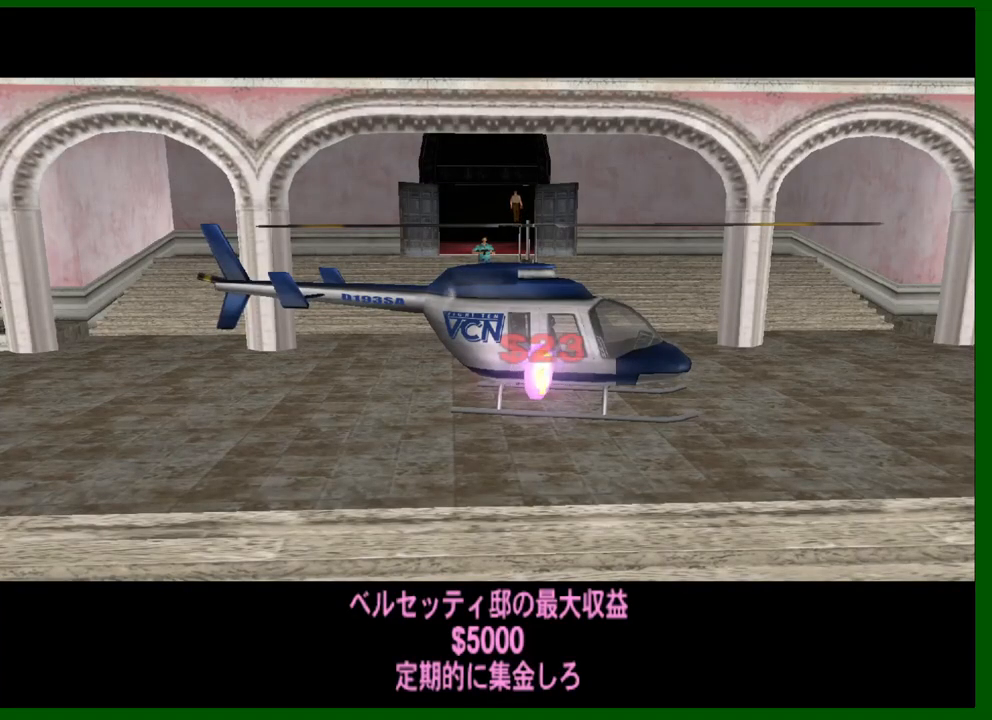
{"keys": ["shift", "w"], "mouse": [], "events": [[17, "shift", "down"], [117, "shift", "up"], [167, "shift", "down"], [250, "shift", "up"], [450, "shift", "down"]]}
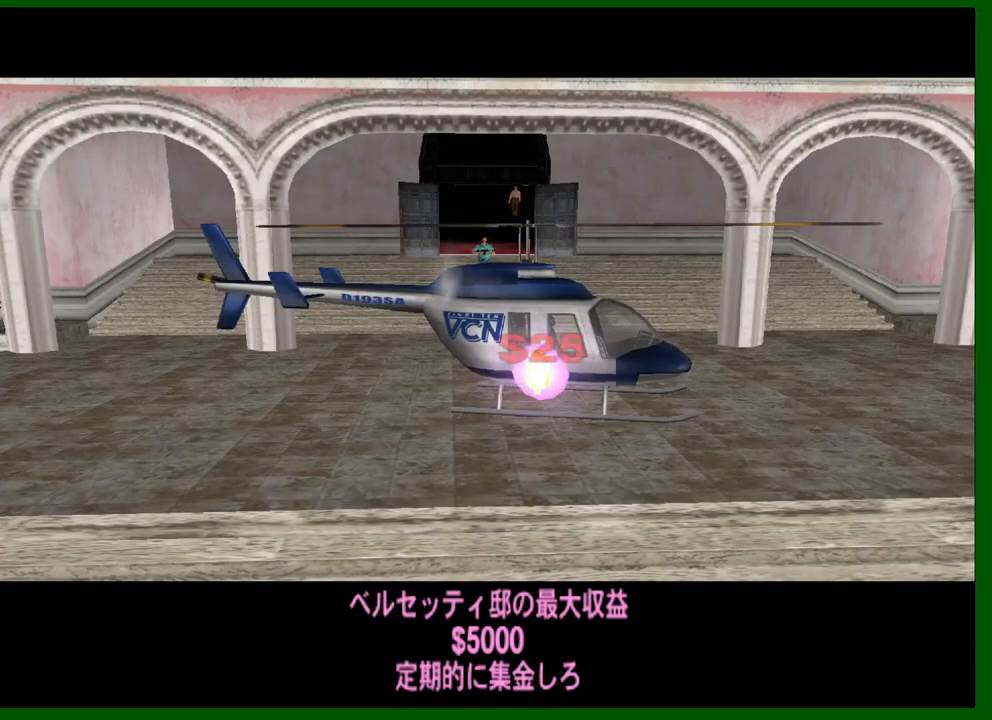
{"keys": ["shift", "w"], "mouse": [], "events": [[34, "shift", "up"], [84, "shift", "down"], [217, "shift", "up"], [317, "shift", "down"], [417, "shift", "up"], [500, "shift", "down"]]}
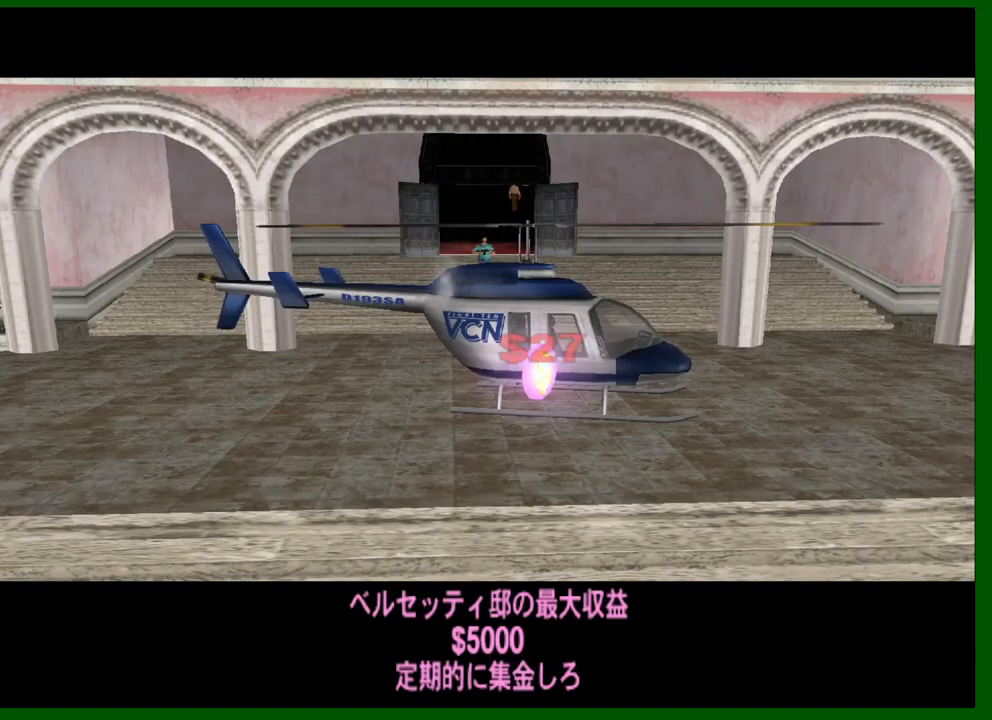
{"keys": ["w"], "mouse": [], "events": [[50, "shift", "up"], [200, "shift", "down"], [234, "shift", "up"], [334, "shift", "down"], [434, "shift", "up"]]}
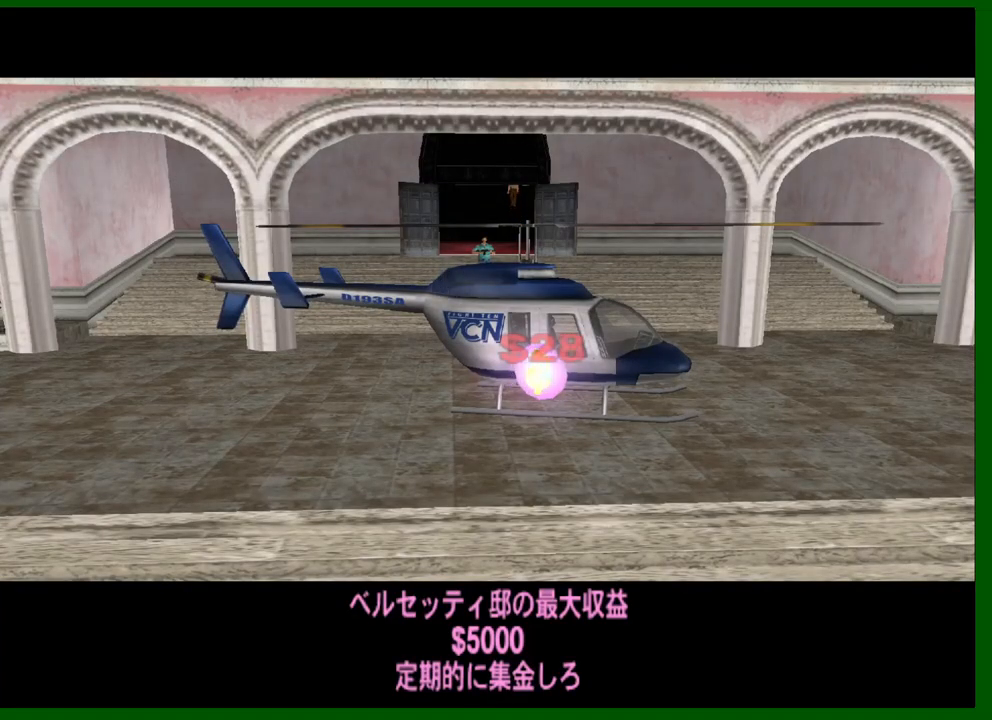
{"keys": [], "mouse": [], "events": [[250, "w", "up"]]}
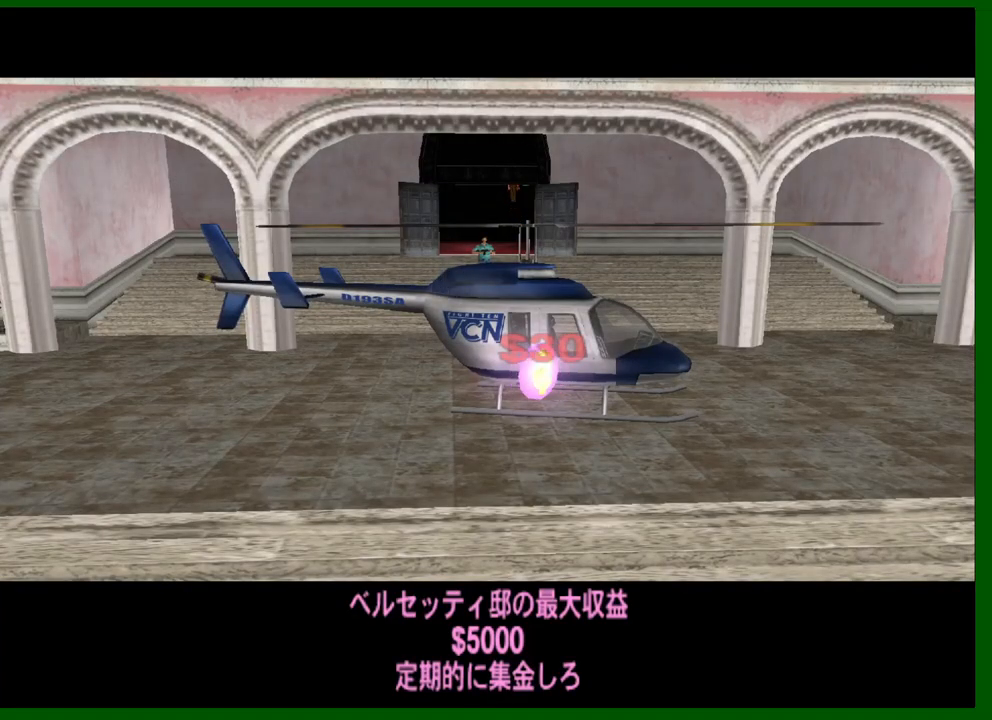
{"keys": ["w"], "mouse": [], "events": [[34, "w", "down"]]}
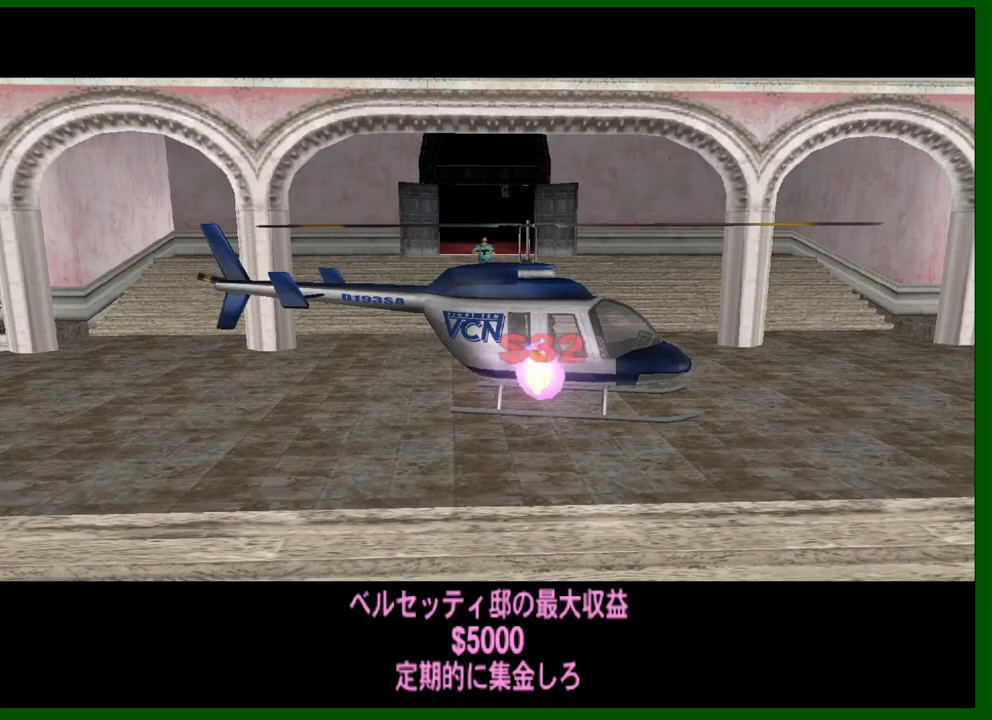
{"keys": ["w"], "mouse": [], "events": []}
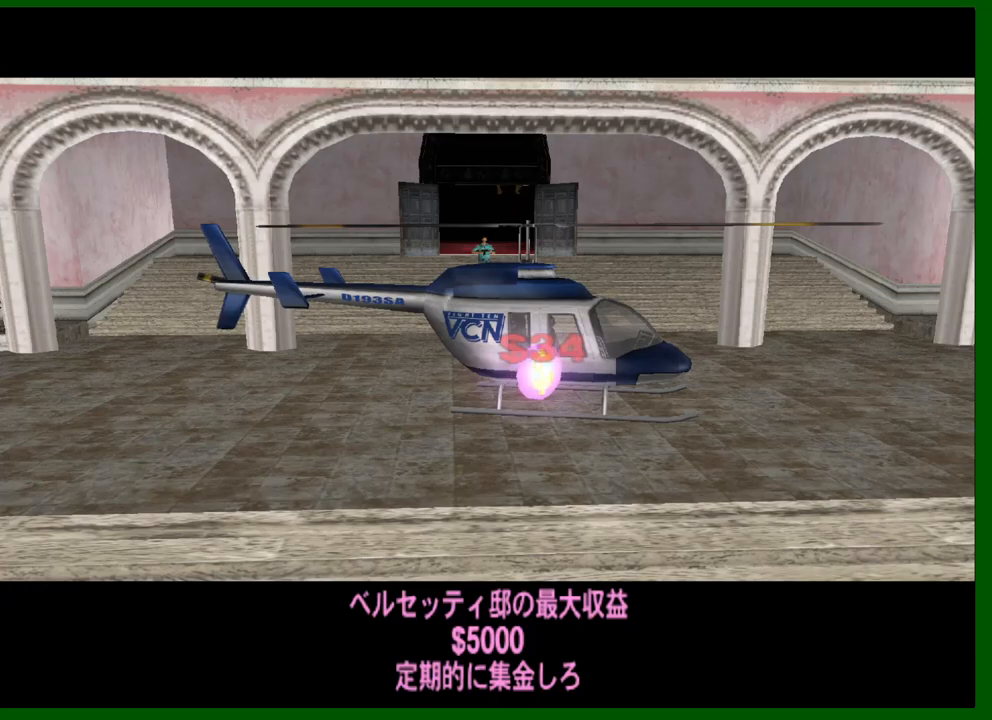
{"keys": ["shift", "w"], "mouse": [], "events": [[200, "shift", "down"]]}
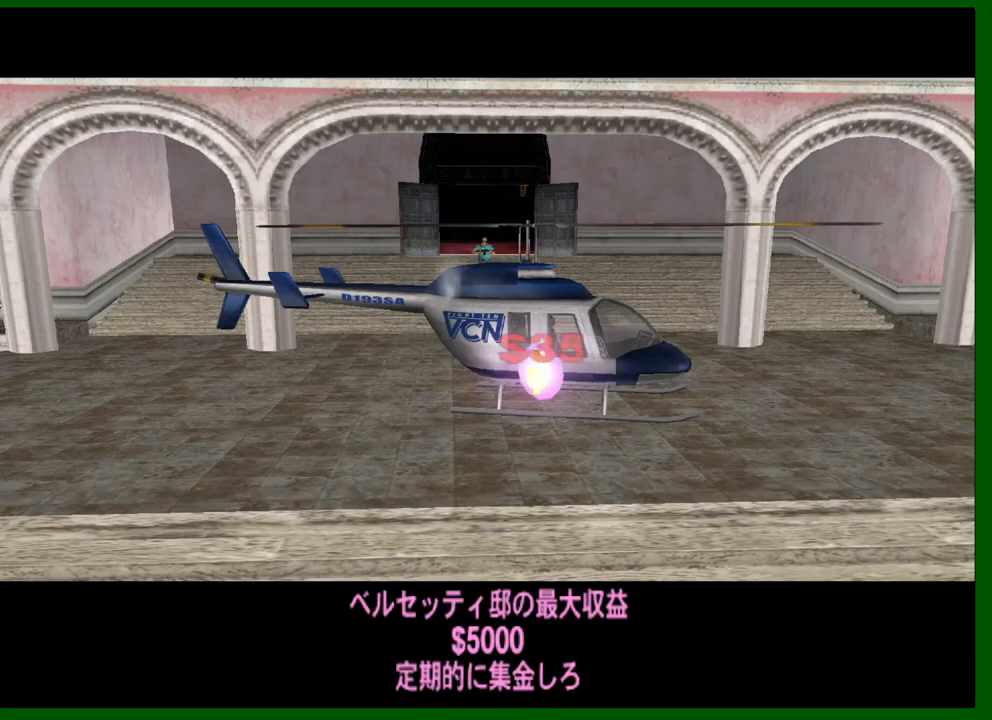
{"keys": ["w"], "mouse": [], "events": [[500, "shift", "up"]]}
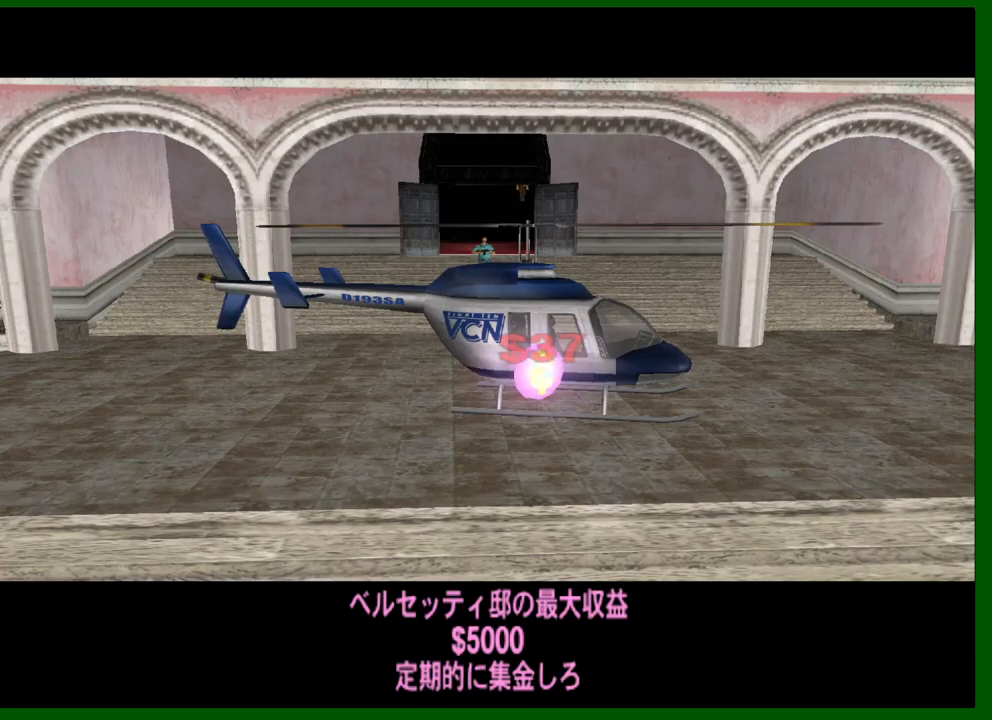
{"keys": ["w"], "mouse": [], "events": [[200, "shift", "down"], [284, "shift", "up"]]}
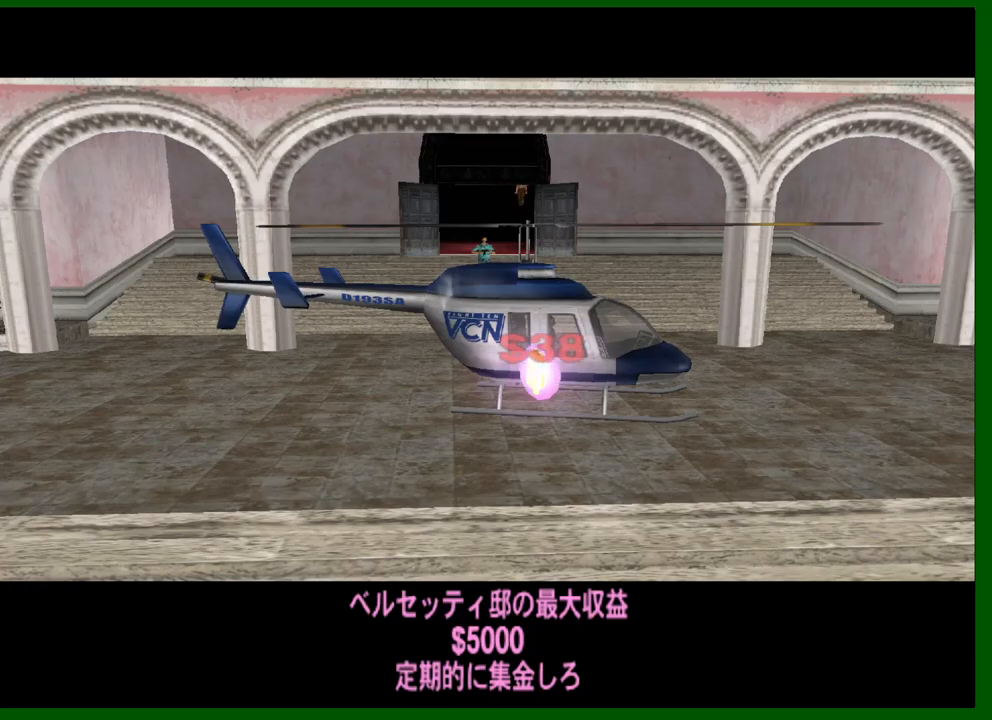
{"keys": ["w"], "mouse": [], "events": [[117, "shift", "down"], [217, "shift", "up"], [267, "shift", "down"], [350, "shift", "up"]]}
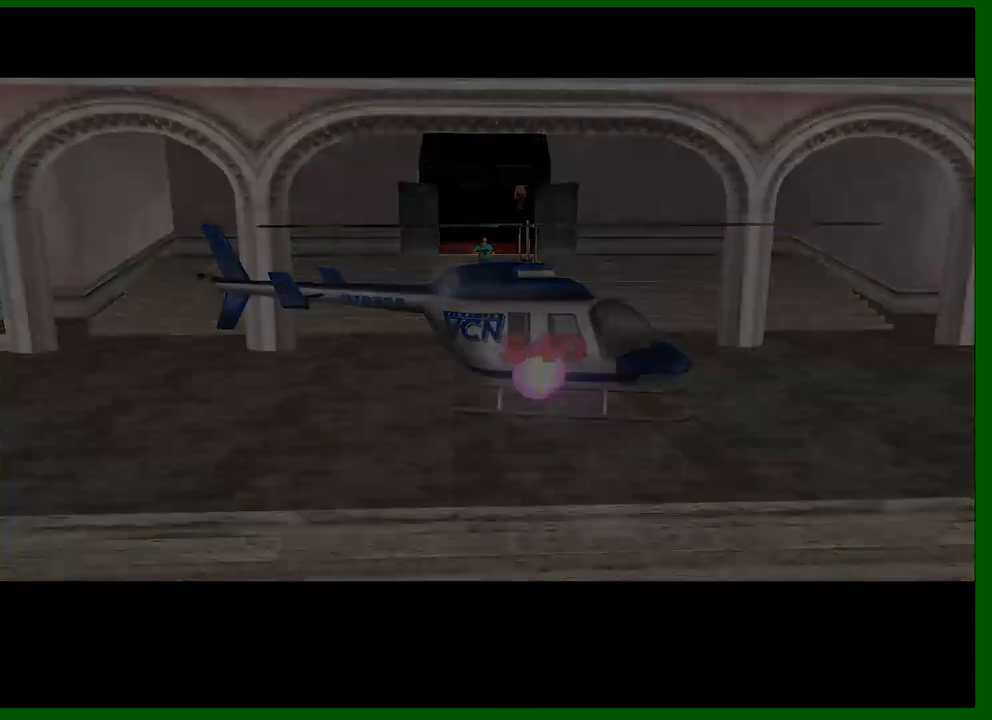
{"keys": ["shift", "w"], "mouse": [], "events": [[134, "shift", "down"], [417, "e", "down"], [467, "e", "up"]]}
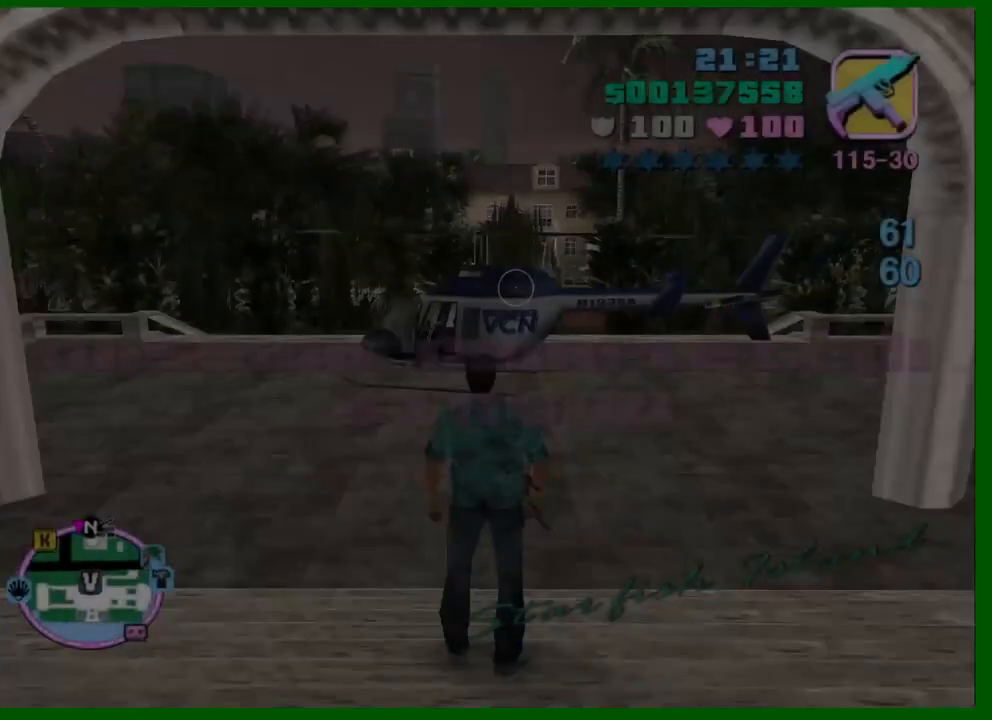
{"keys": ["shift", "w"], "mouse": [], "events": []}
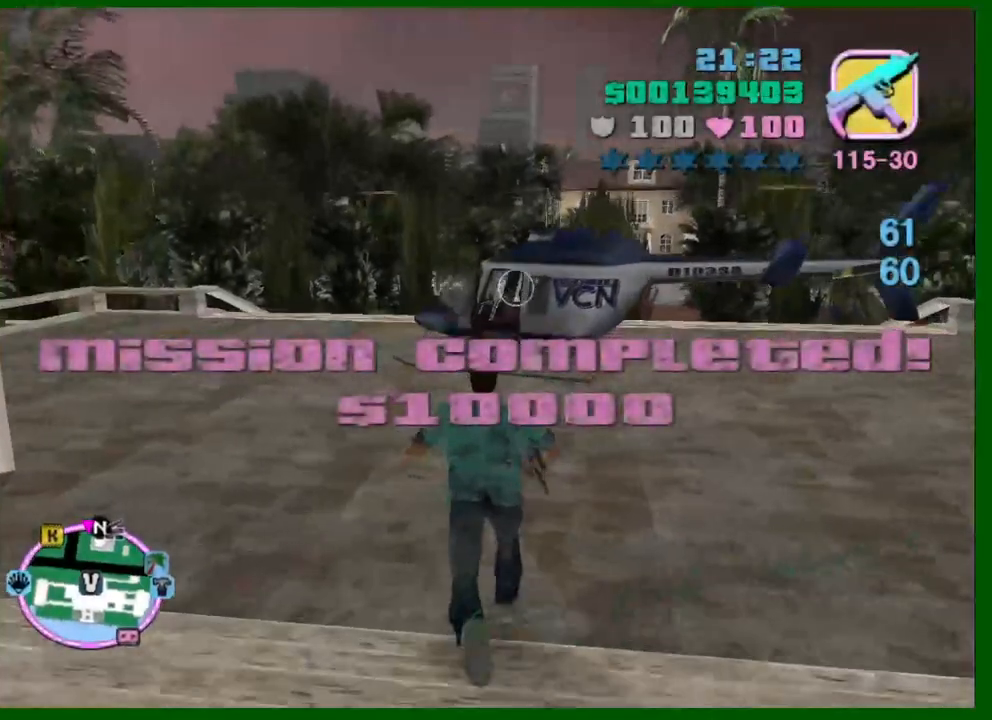
{"keys": ["shift", "w"], "mouse": [], "events": [[117, "f", "down"], [167, "f", "up"], [250, "f", "down"], [300, "f", "up"]]}
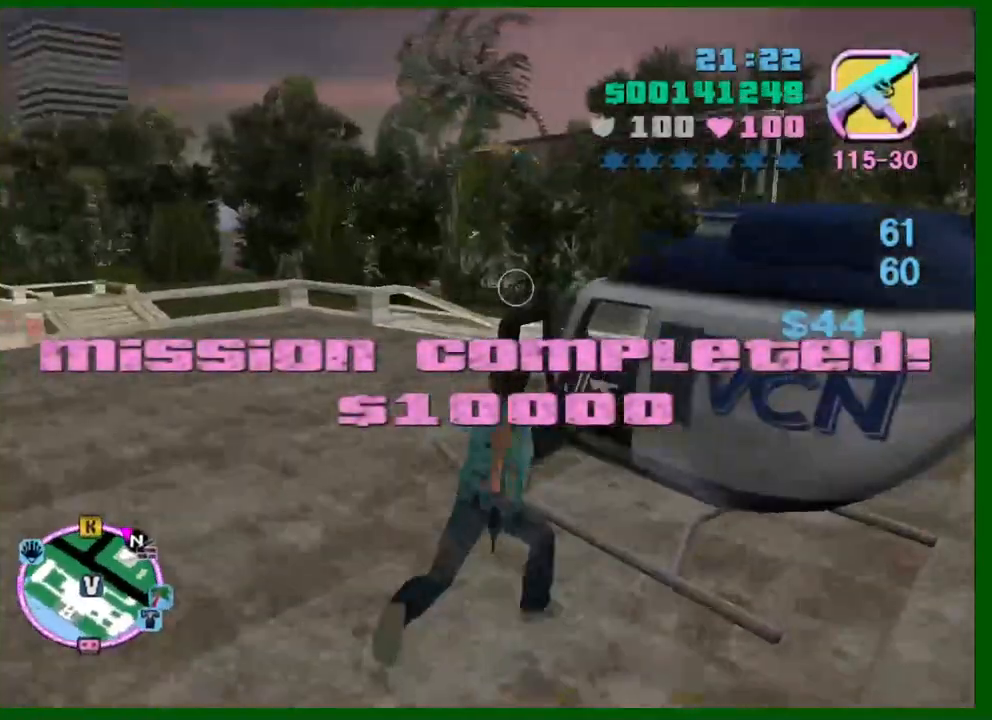
{"keys": ["shift", "w"], "mouse": [], "events": []}
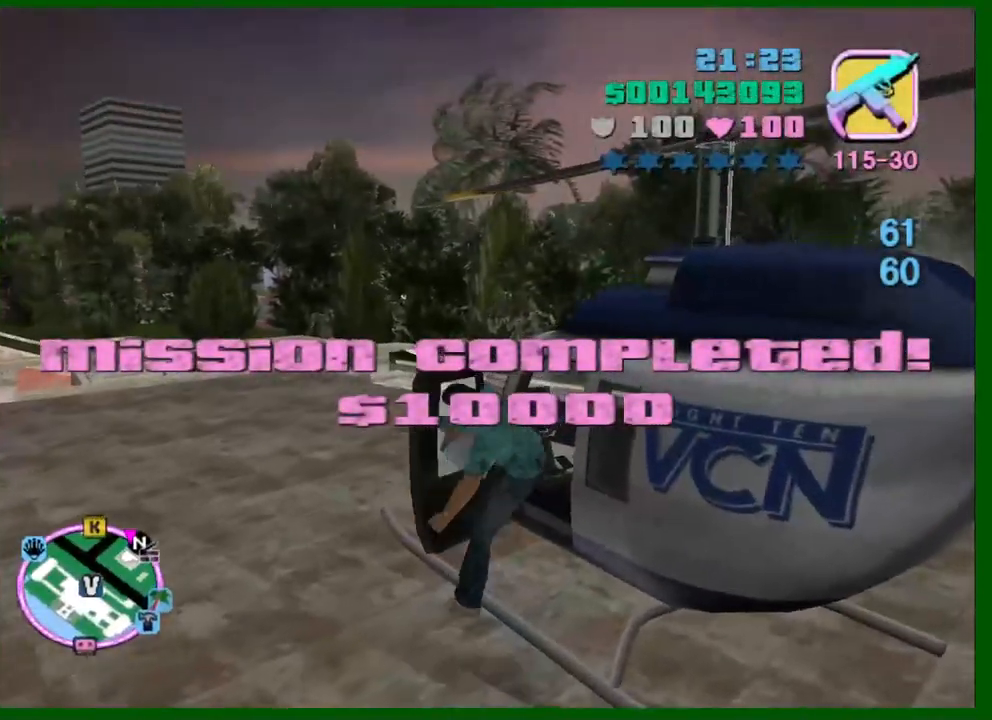
{"keys": ["right", "s", "shift", "w"], "mouse": [], "events": [[234, "s", "down"], [467, "right", "down"]]}
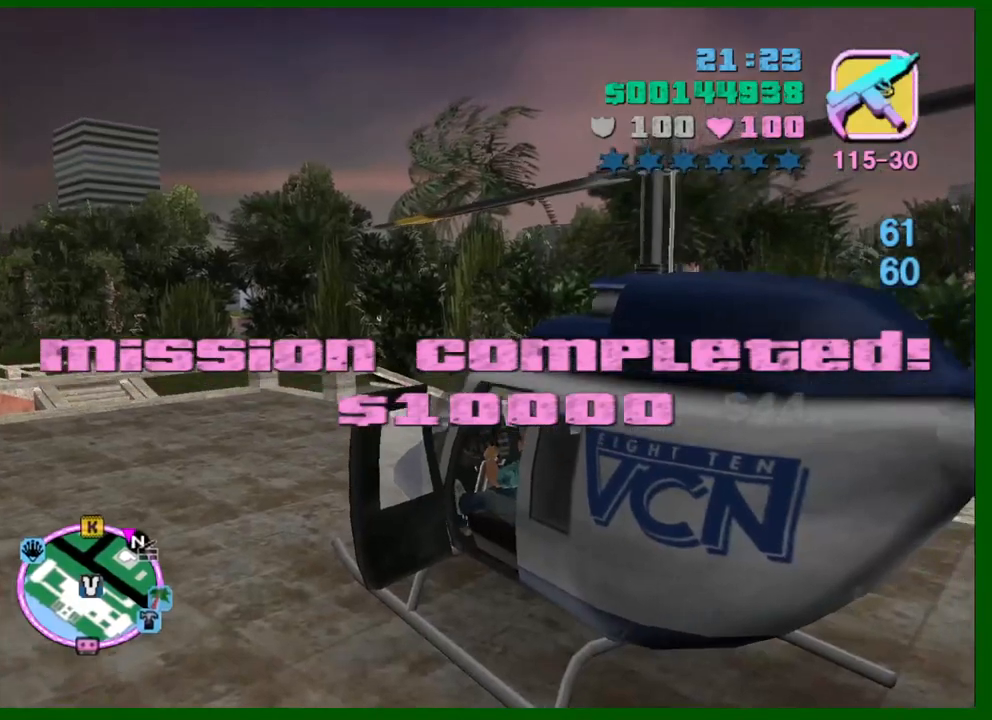
{"keys": ["right", "s", "shift", "w"], "mouse": [], "events": []}
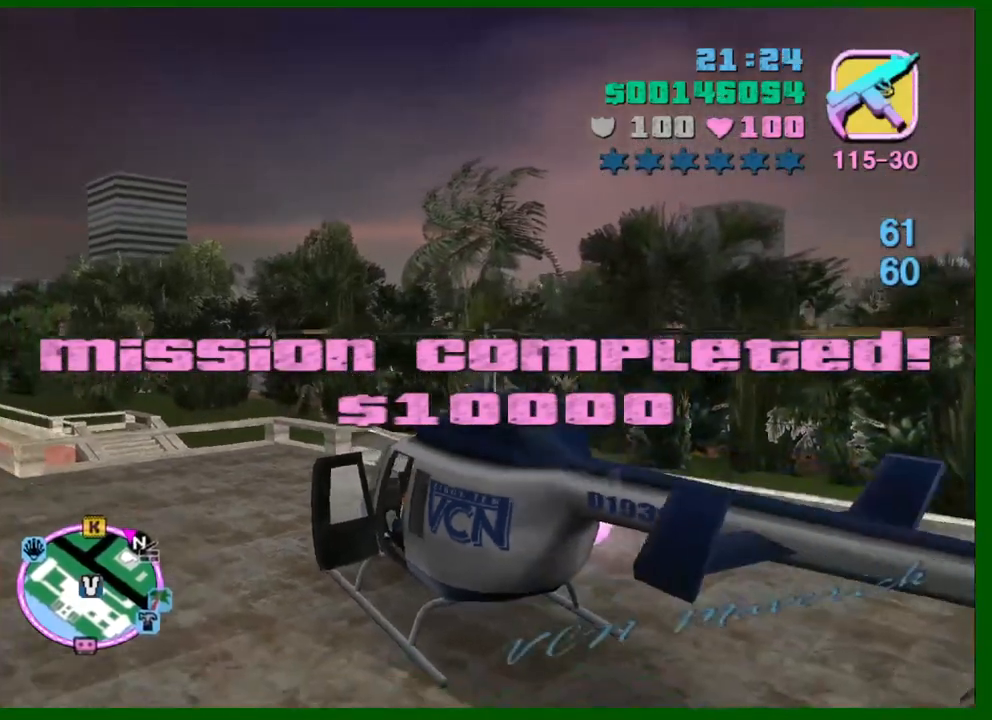
{"keys": ["right", "s", "w"], "mouse": [], "events": [[184, "shift", "up"]]}
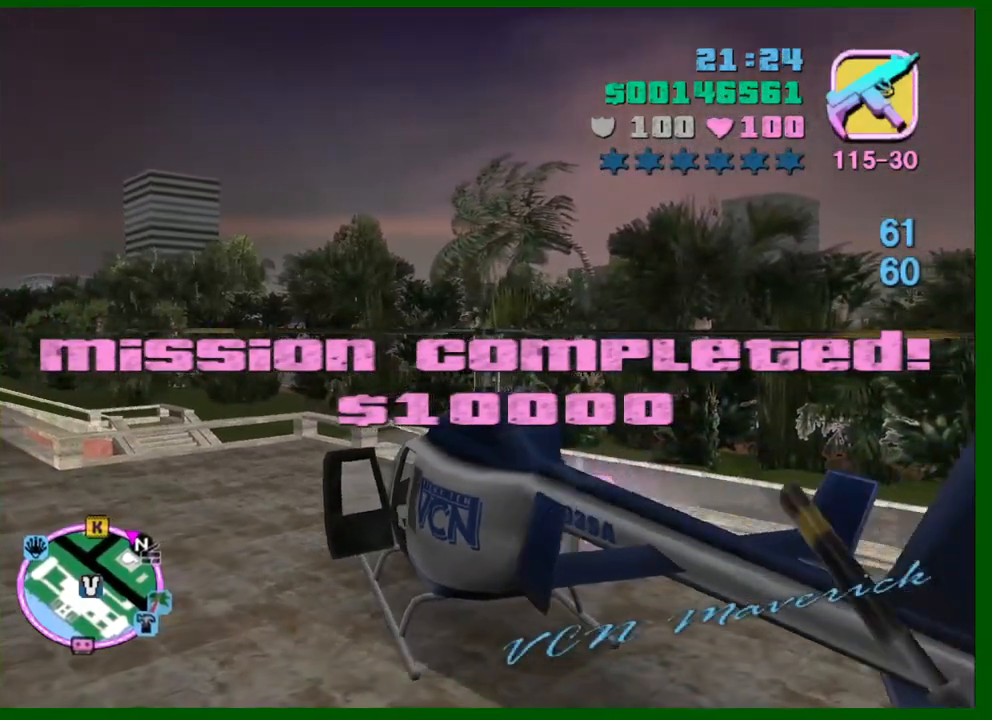
{"keys": ["e", "q", "w"], "mouse": [], "events": [[200, "s", "up"], [250, "right", "up"], [284, "q", "down"], [334, "e", "down"], [384, "e", "up"], [384, "q", "up"], [434, "e", "down"], [467, "q", "down"]]}
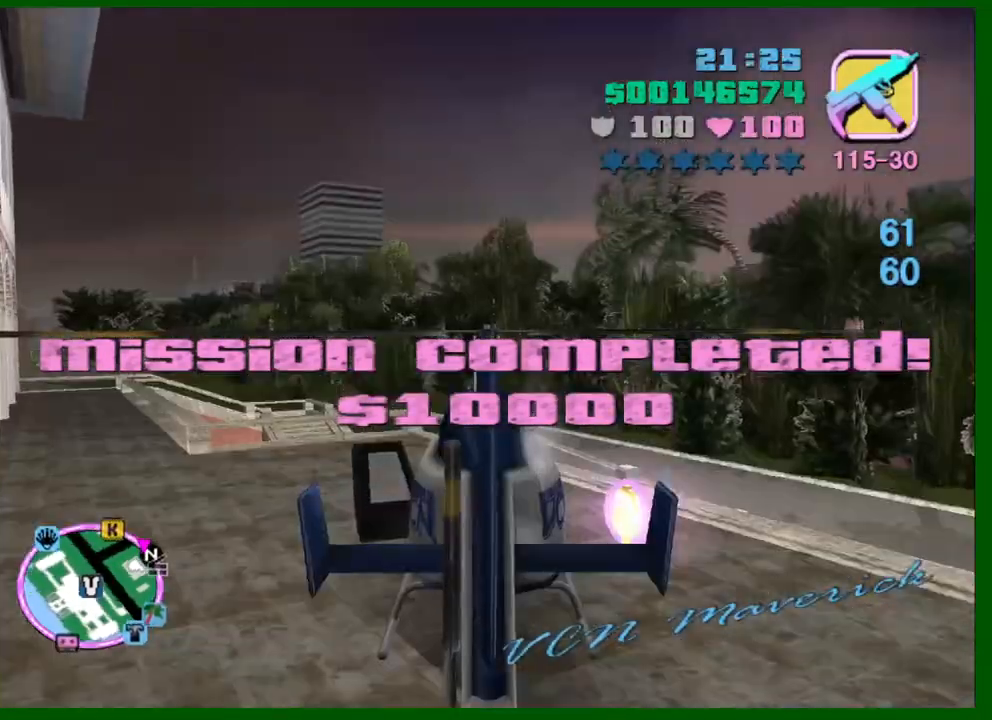
{"keys": ["w"], "mouse": [], "events": [[17, "e", "up"], [67, "q", "up"], [117, "e", "down"], [167, "e", "up"]]}